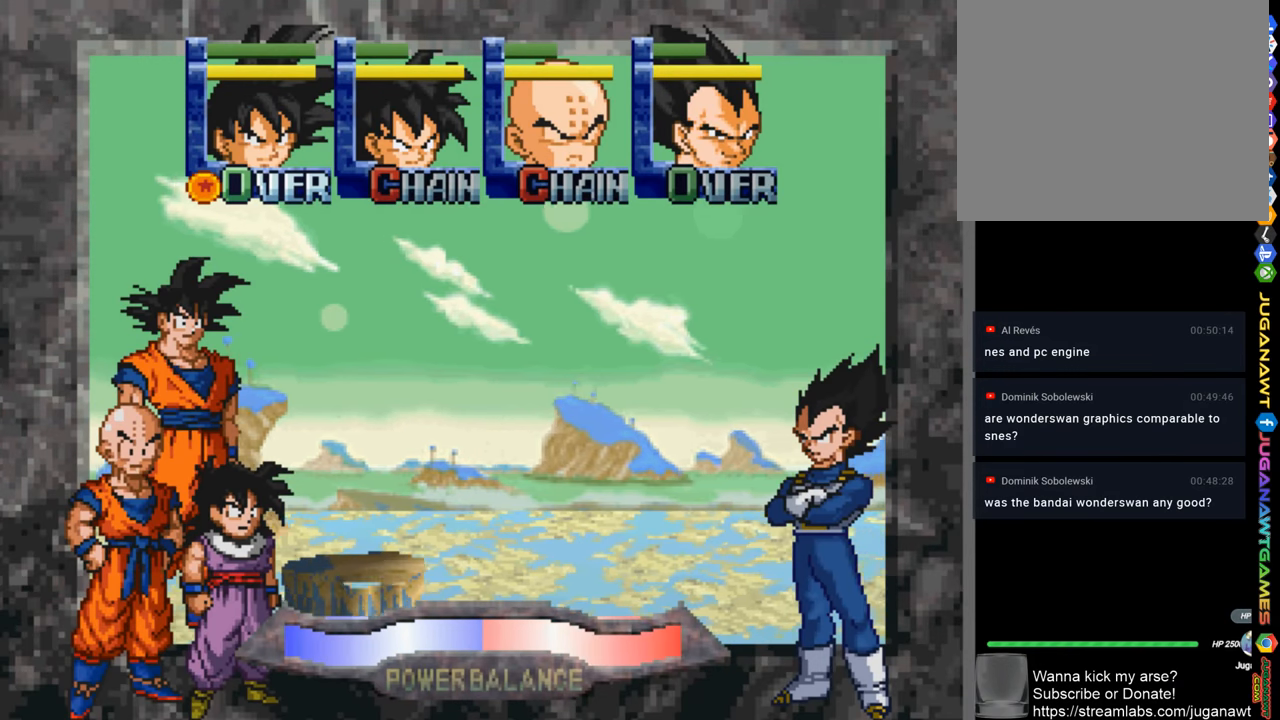
Gameplay with a controller (PlayStation layout); each line is a JSON object with the inputs held at the frame after it. "events" lists button and stick changes between this image and that frame as [ms after this image, input, new state], when the widget could be followed in between.
{"buttons": [], "left_stick": "center", "right_stick": "center", "events": [[33, "DPAD_DOWN", "down"], [167, "DPAD_DOWN", "up"]]}
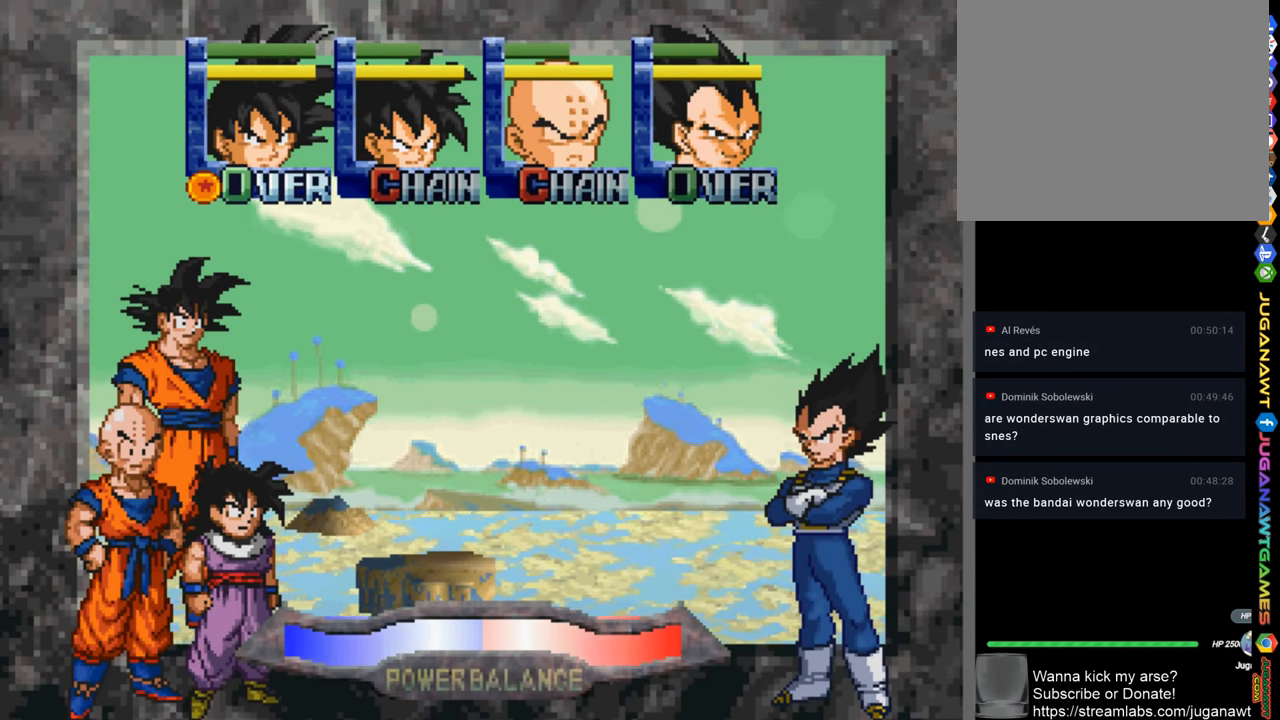
{"buttons": [], "left_stick": "center", "right_stick": "center", "events": [[233, "DPAD_UP", "down"], [433, "DPAD_UP", "up"]]}
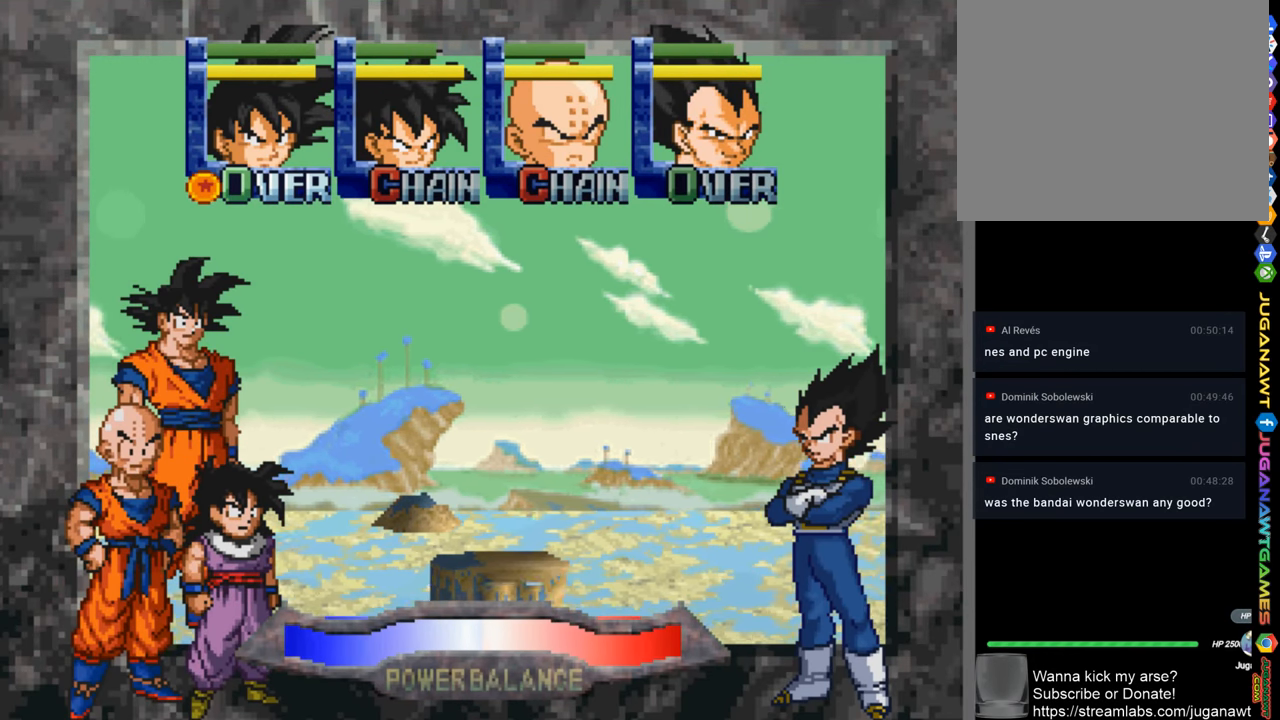
{"buttons": [], "left_stick": "center", "right_stick": "center", "events": [[100, "DPAD_RIGHT", "down"], [267, "DPAD_RIGHT", "up"], [367, "DPAD_RIGHT", "down"], [433, "DPAD_RIGHT", "up"]]}
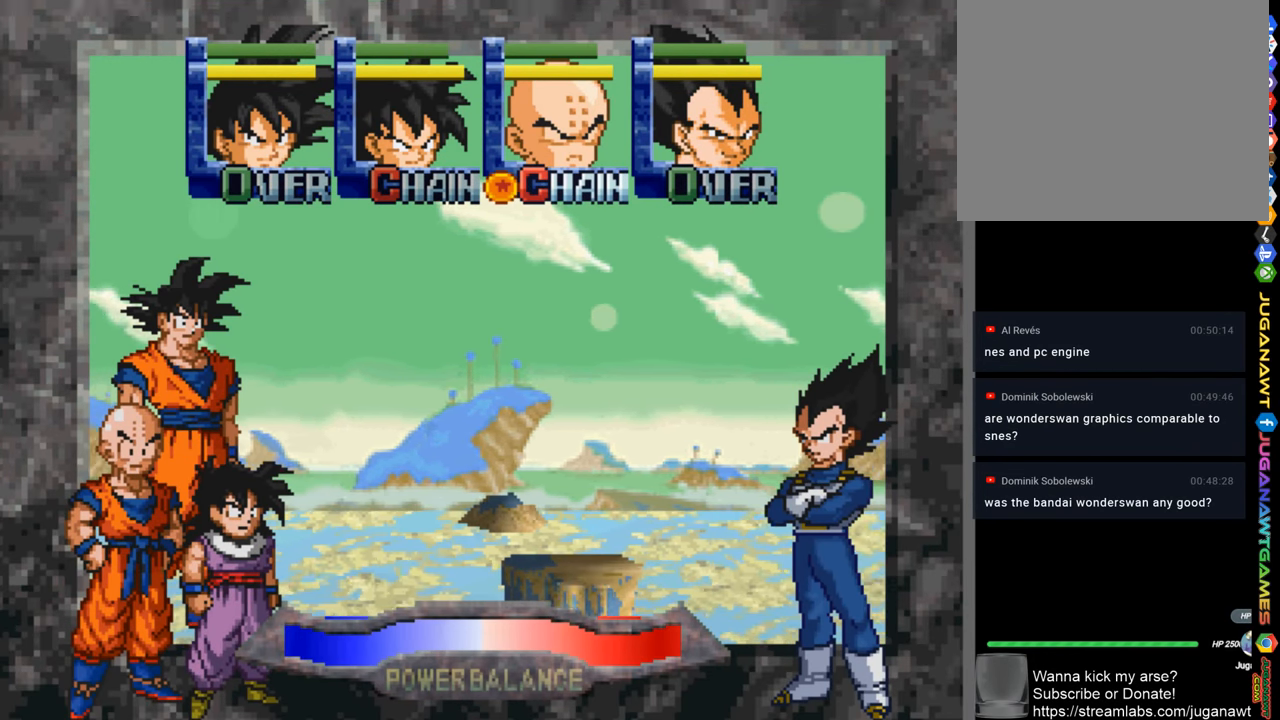
{"buttons": [], "left_stick": "center", "right_stick": "center", "events": [[33, "DPAD_RIGHT", "down"], [133, "DPAD_RIGHT", "up"], [233, "DPAD_RIGHT", "down"], [300, "DPAD_RIGHT", "up"]]}
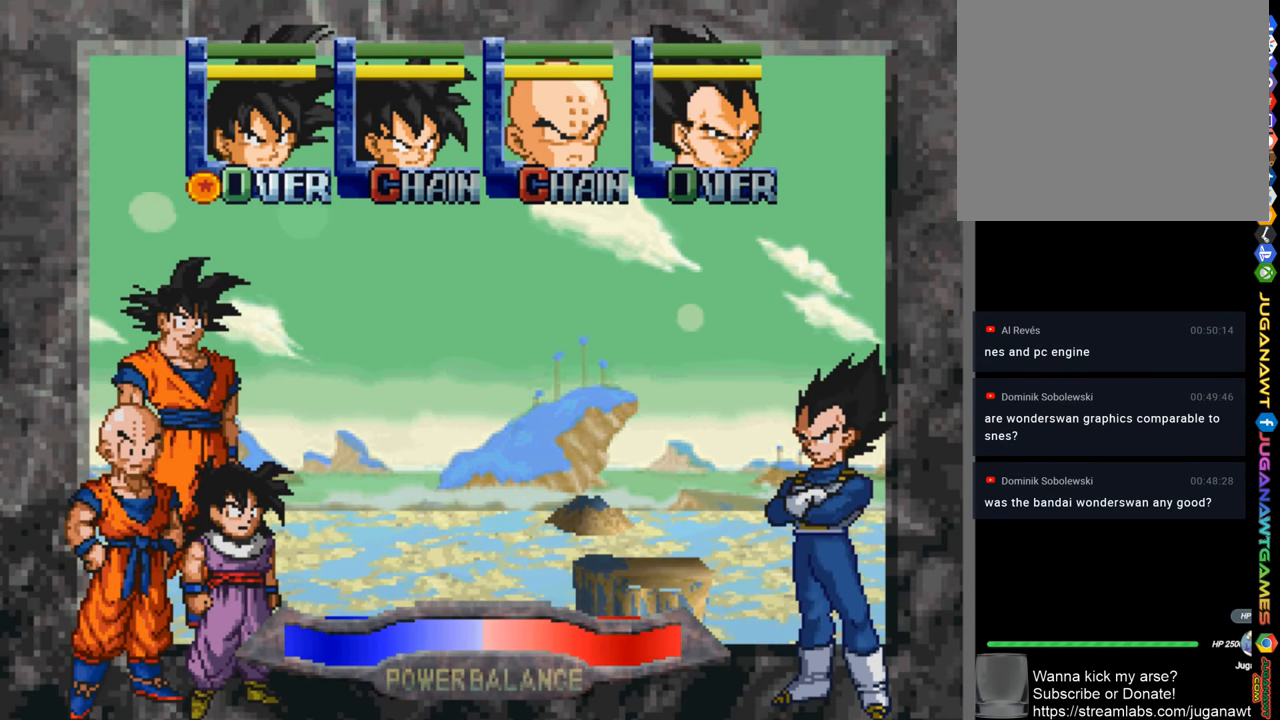
{"buttons": ["DPAD_LEFT"], "left_stick": "center", "right_stick": "center", "events": [[200, "DPAD_LEFT", "down"], [367, "DPAD_LEFT", "up"], [500, "DPAD_LEFT", "down"]]}
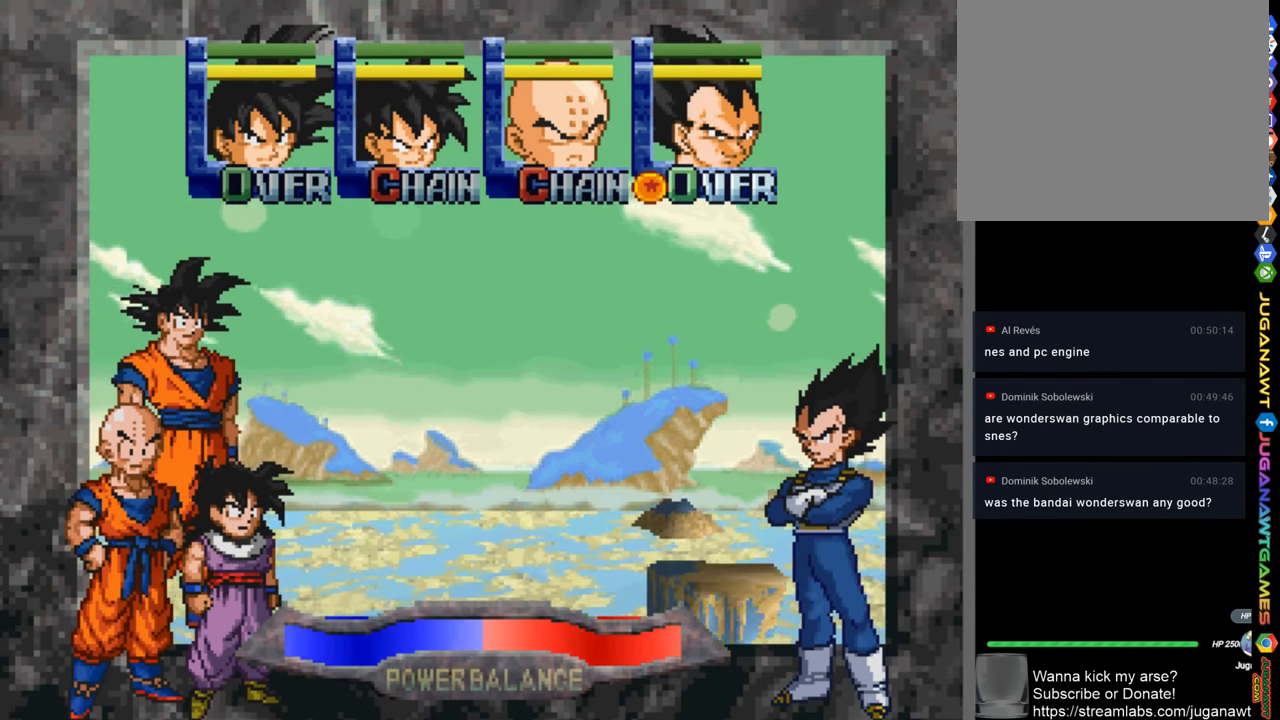
{"buttons": [], "left_stick": "center", "right_stick": "center", "events": [[100, "DPAD_LEFT", "up"], [200, "DPAD_LEFT", "down"], [467, "DPAD_LEFT", "up"]]}
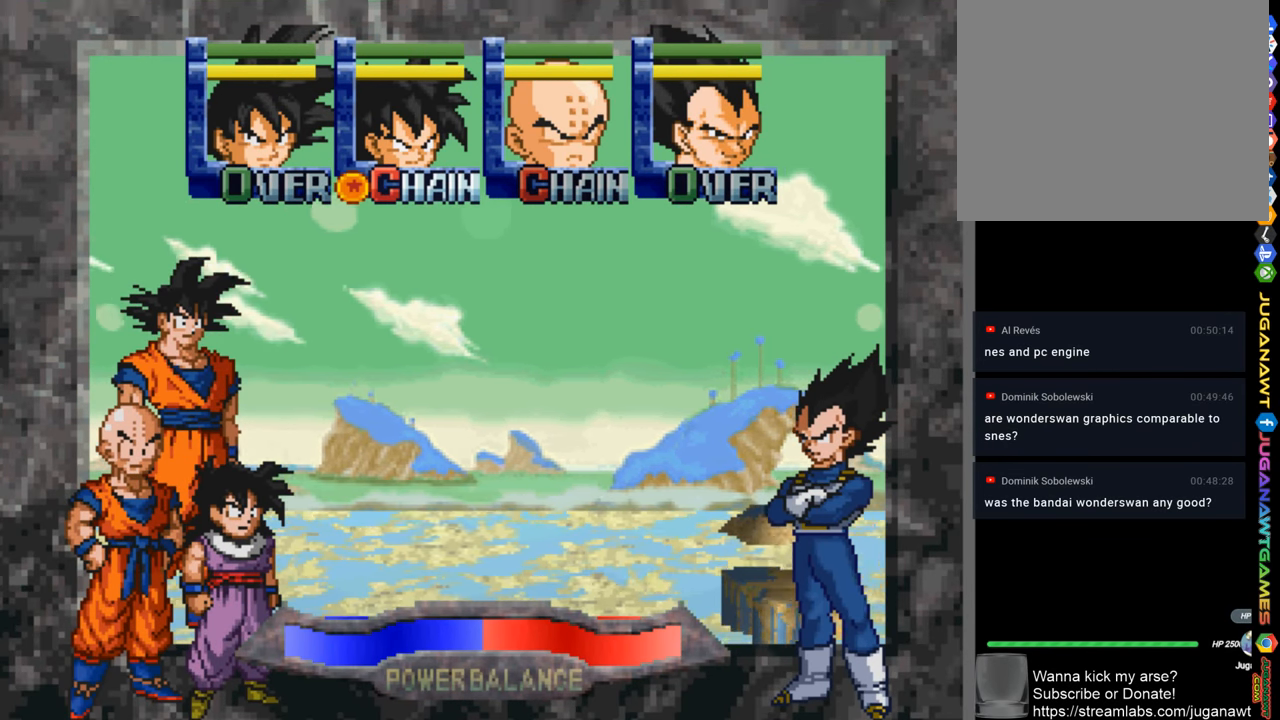
{"buttons": ["DPAD_RIGHT"], "left_stick": "center", "right_stick": "center", "events": [[233, "DPAD_RIGHT", "down"], [367, "DPAD_RIGHT", "up"], [433, "DPAD_RIGHT", "down"]]}
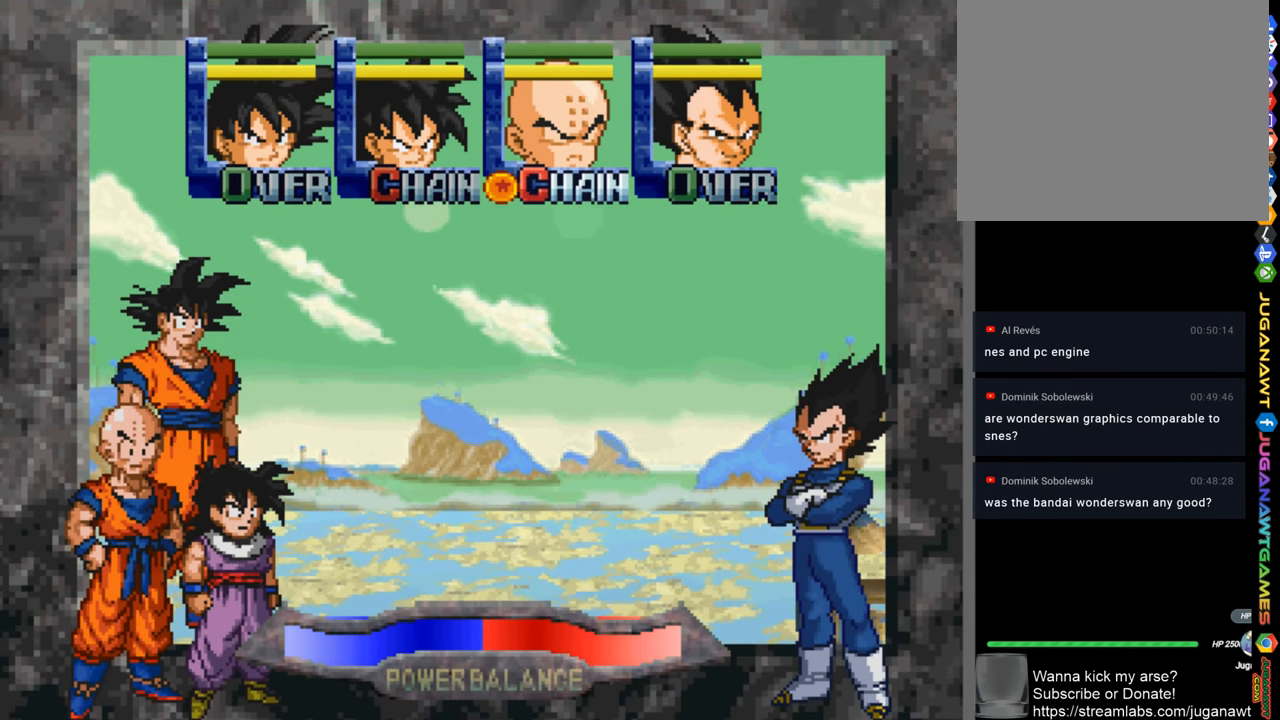
{"buttons": ["DPAD_DOWN"], "left_stick": "center", "right_stick": "center", "events": [[33, "DPAD_RIGHT", "up"], [500, "DPAD_DOWN", "down"]]}
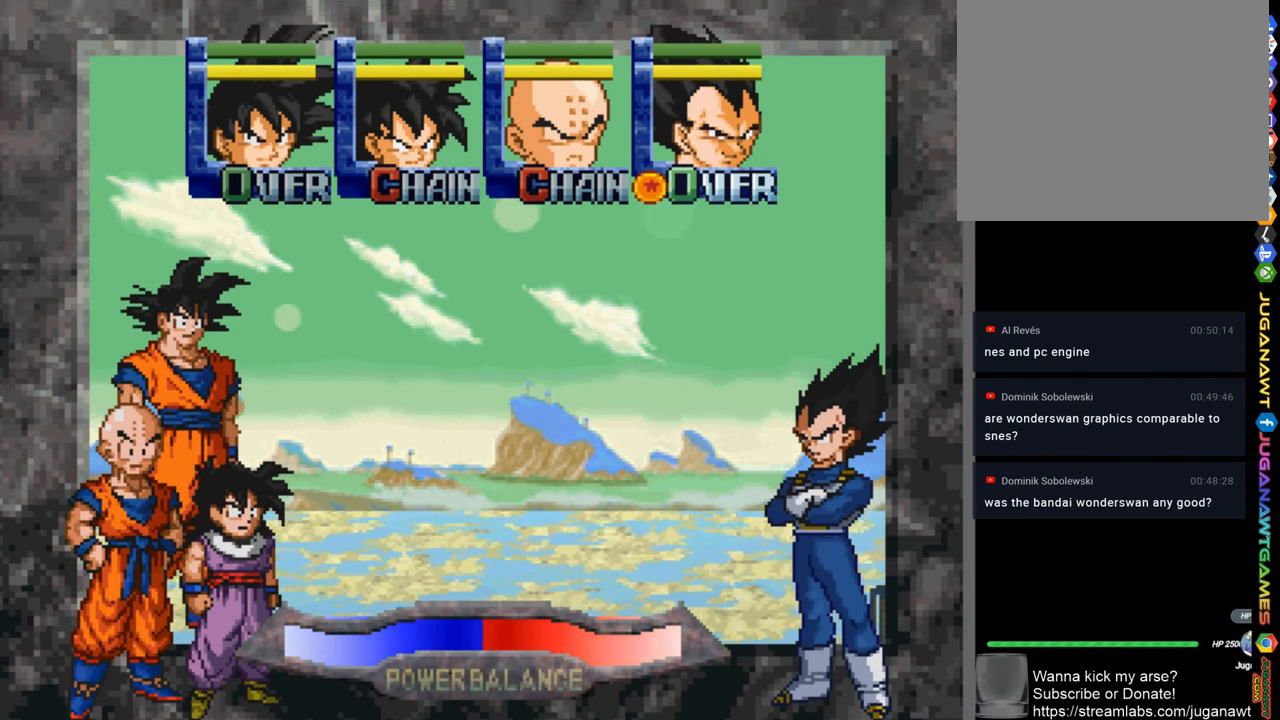
{"buttons": [], "left_stick": "center", "right_stick": "center", "events": [[167, "DPAD_DOWN", "up"]]}
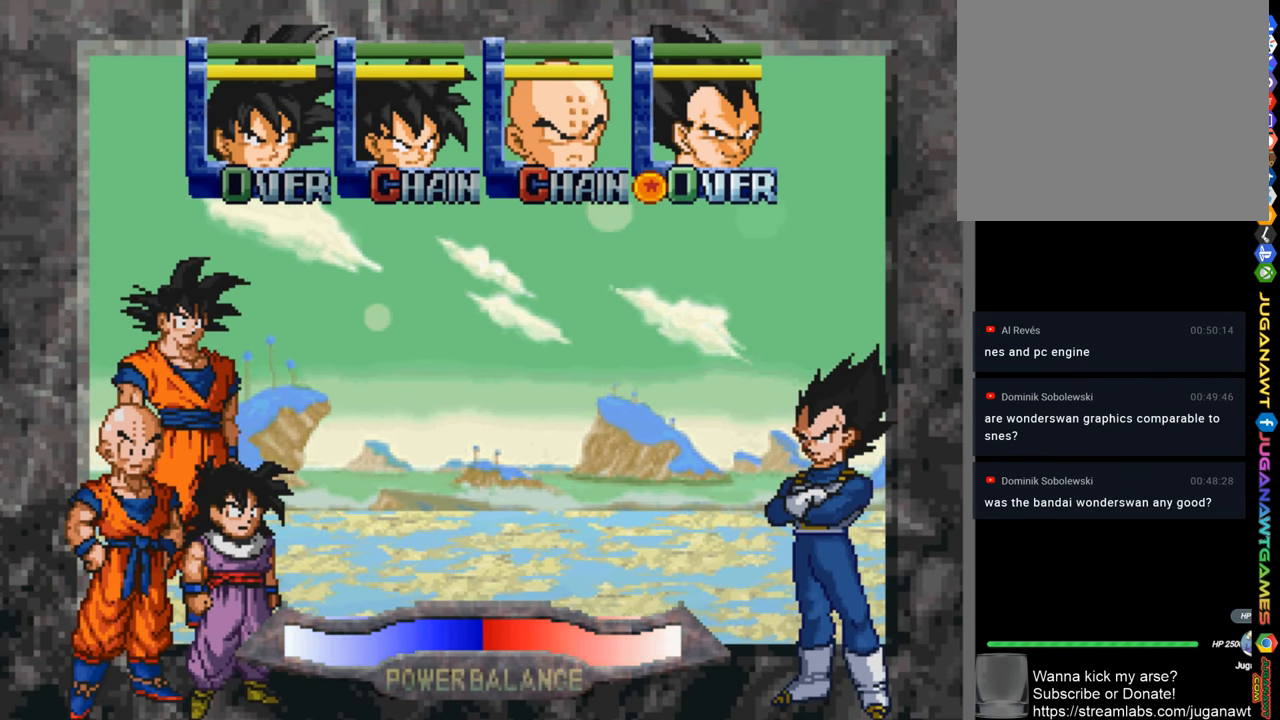
{"buttons": ["CIRCLE"], "left_stick": "center", "right_stick": "center", "events": [[367, "CIRCLE", "down"]]}
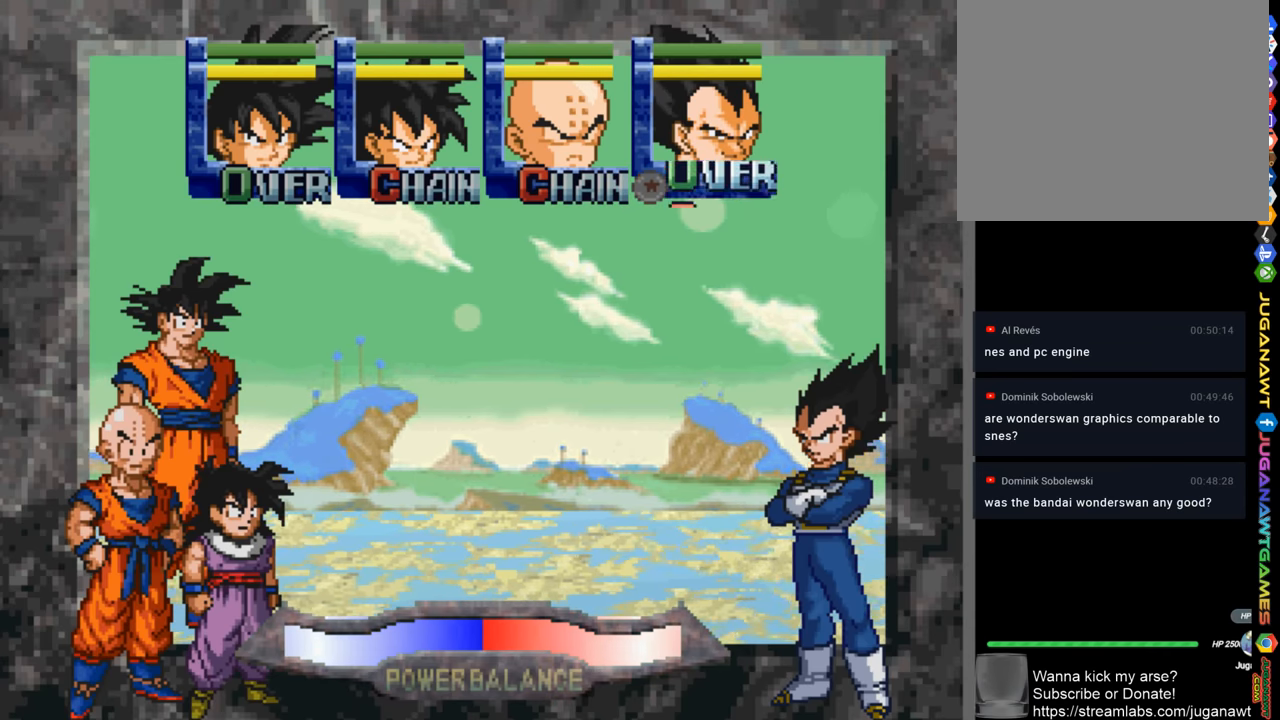
{"buttons": [], "left_stick": "center", "right_stick": "center", "events": [[34, "CIRCLE", "up"], [267, "CIRCLE", "down"], [367, "CIRCLE", "up"]]}
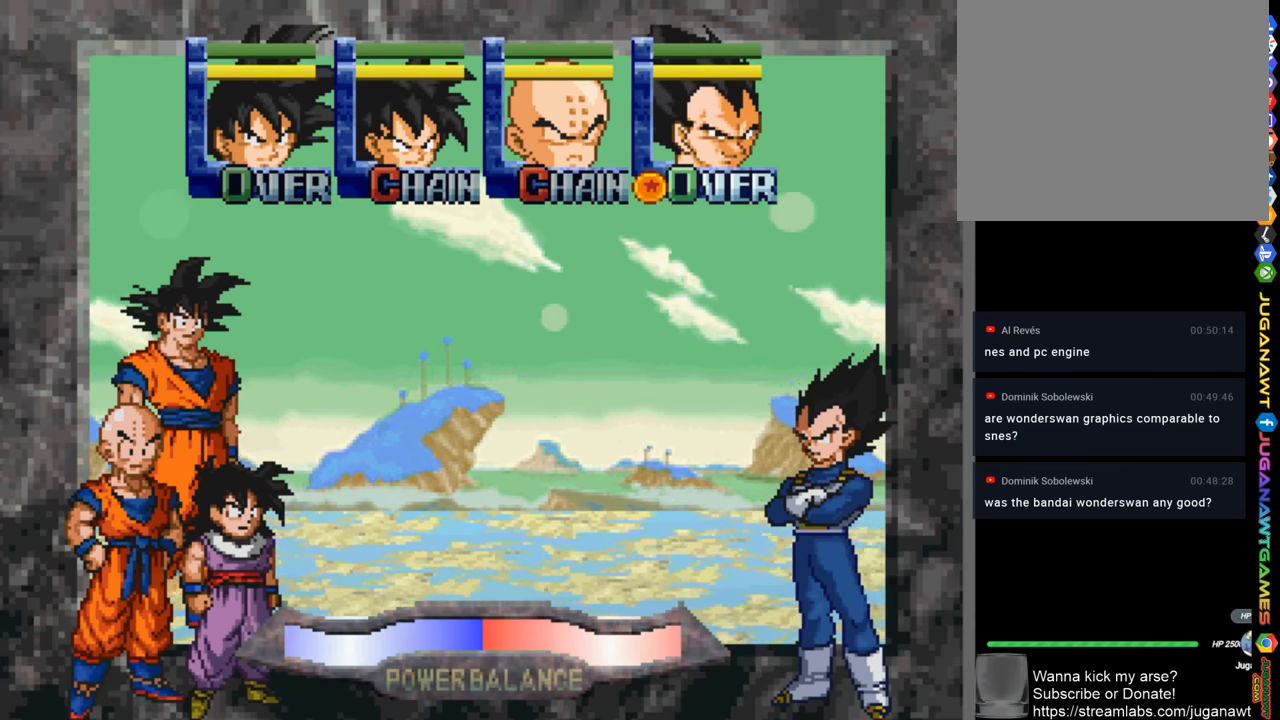
{"buttons": [], "left_stick": "center", "right_stick": "center", "events": [[234, "CIRCLE", "down"], [367, "CIRCLE", "up"]]}
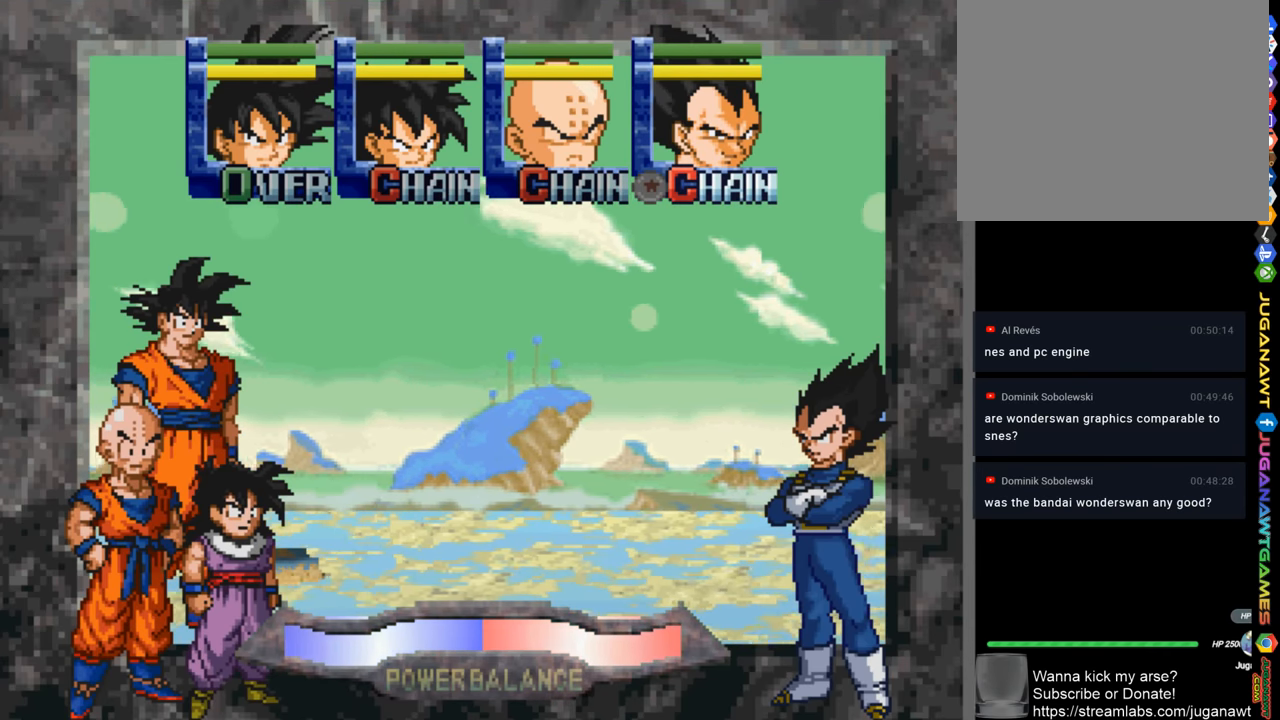
{"buttons": [], "left_stick": "center", "right_stick": "center", "events": [[267, "CIRCLE", "down"], [300, "CIRCLE", "up"]]}
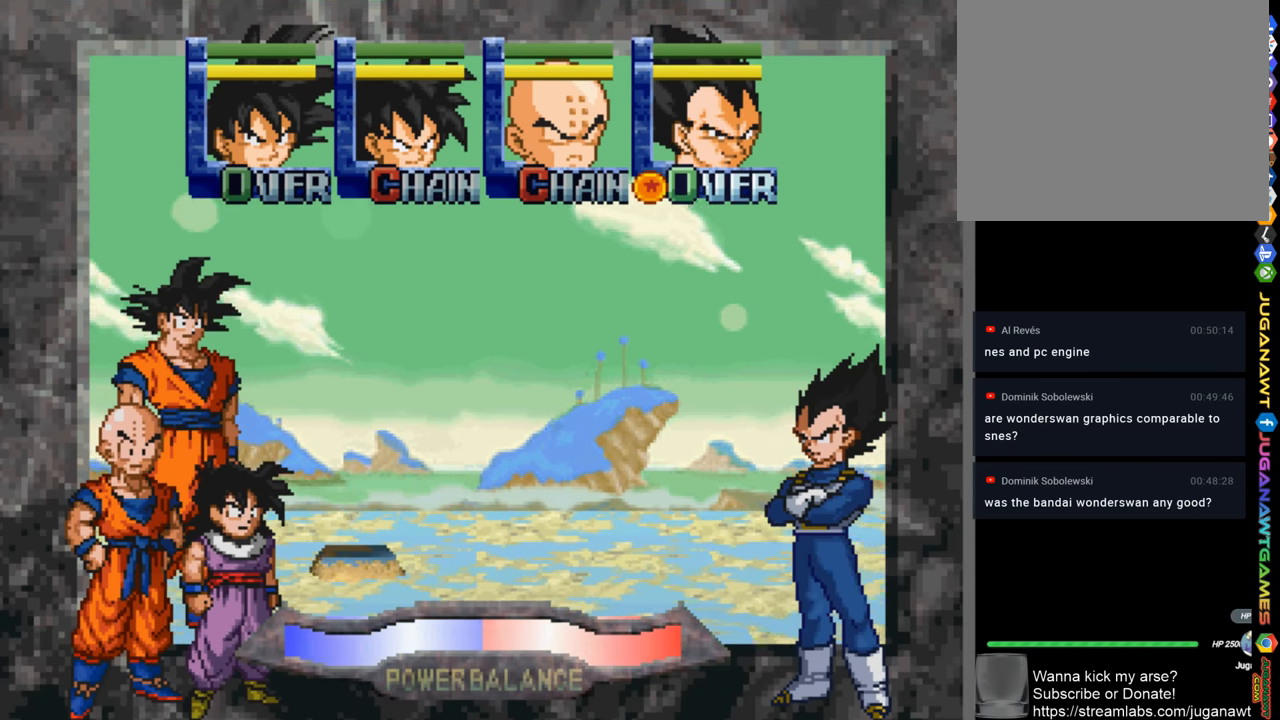
{"buttons": [], "left_stick": "center", "right_stick": "center", "events": []}
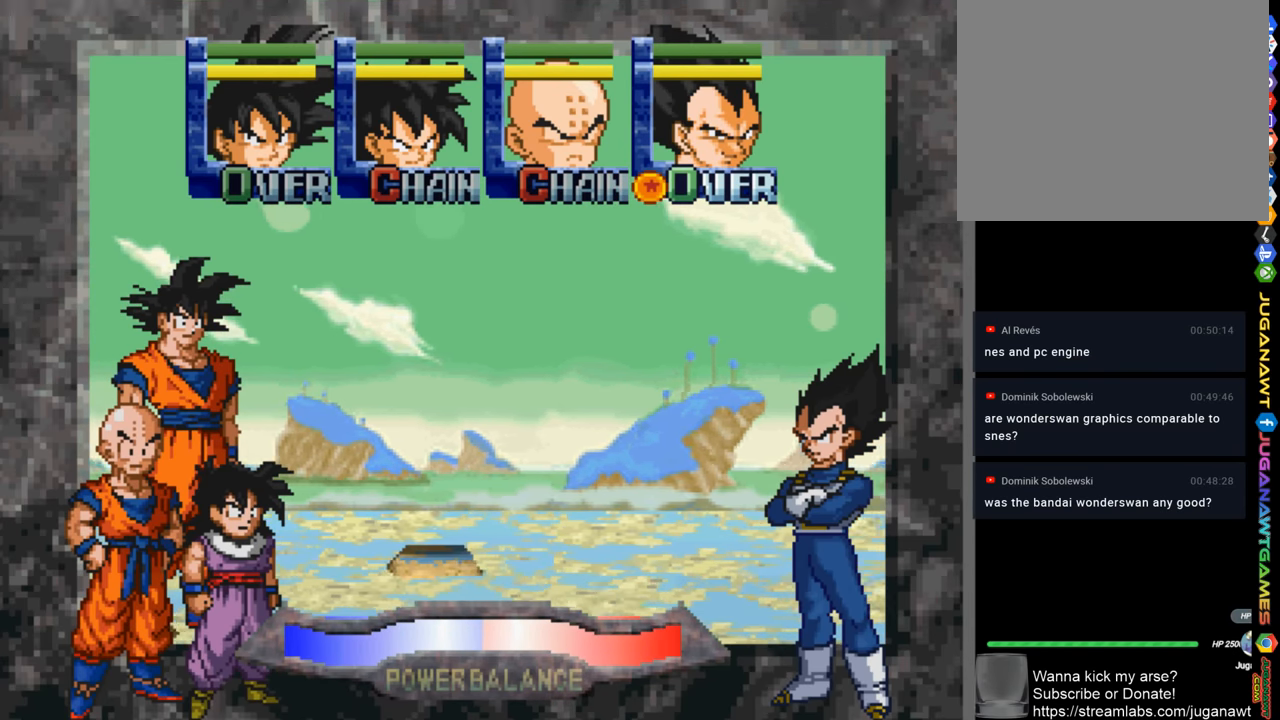
{"buttons": [], "left_stick": "center", "right_stick": "center", "events": [[100, "DPAD_LEFT", "down"], [234, "DPAD_LEFT", "up"], [334, "DPAD_LEFT", "down"], [434, "DPAD_LEFT", "up"]]}
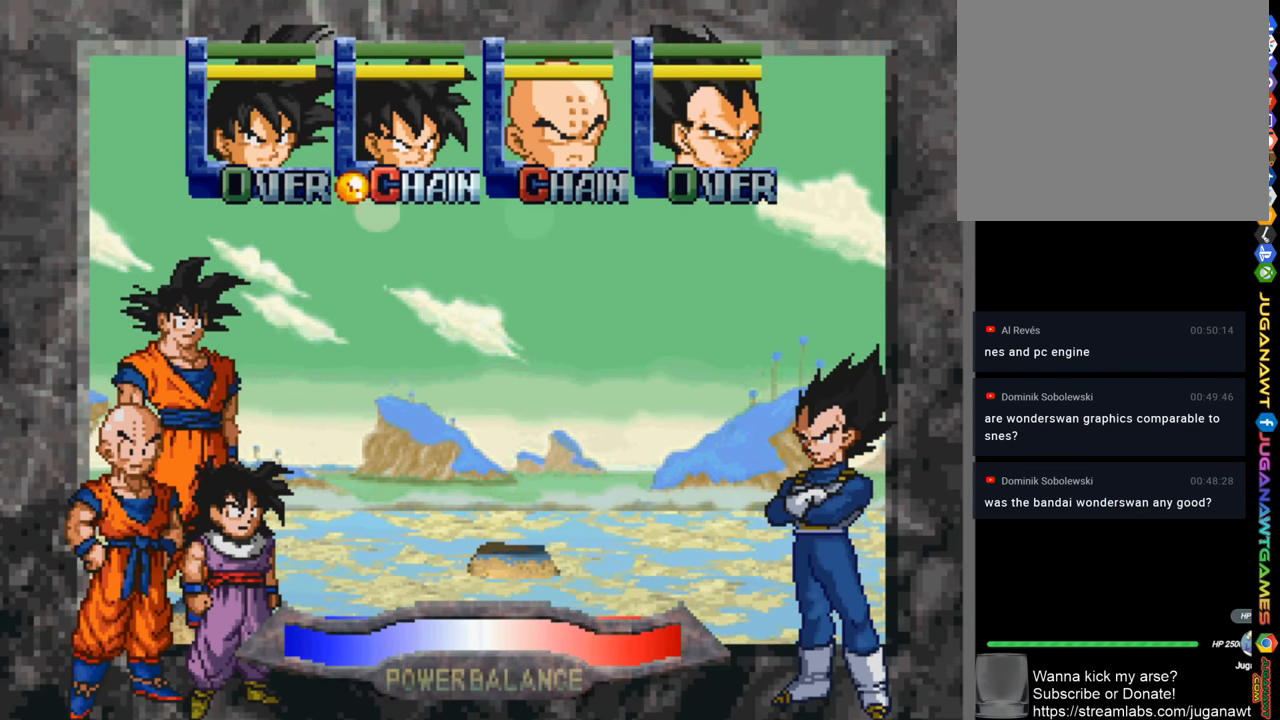
{"buttons": [], "left_stick": "center", "right_stick": "center", "events": [[200, "DPAD_LEFT", "down"], [334, "DPAD_LEFT", "up"]]}
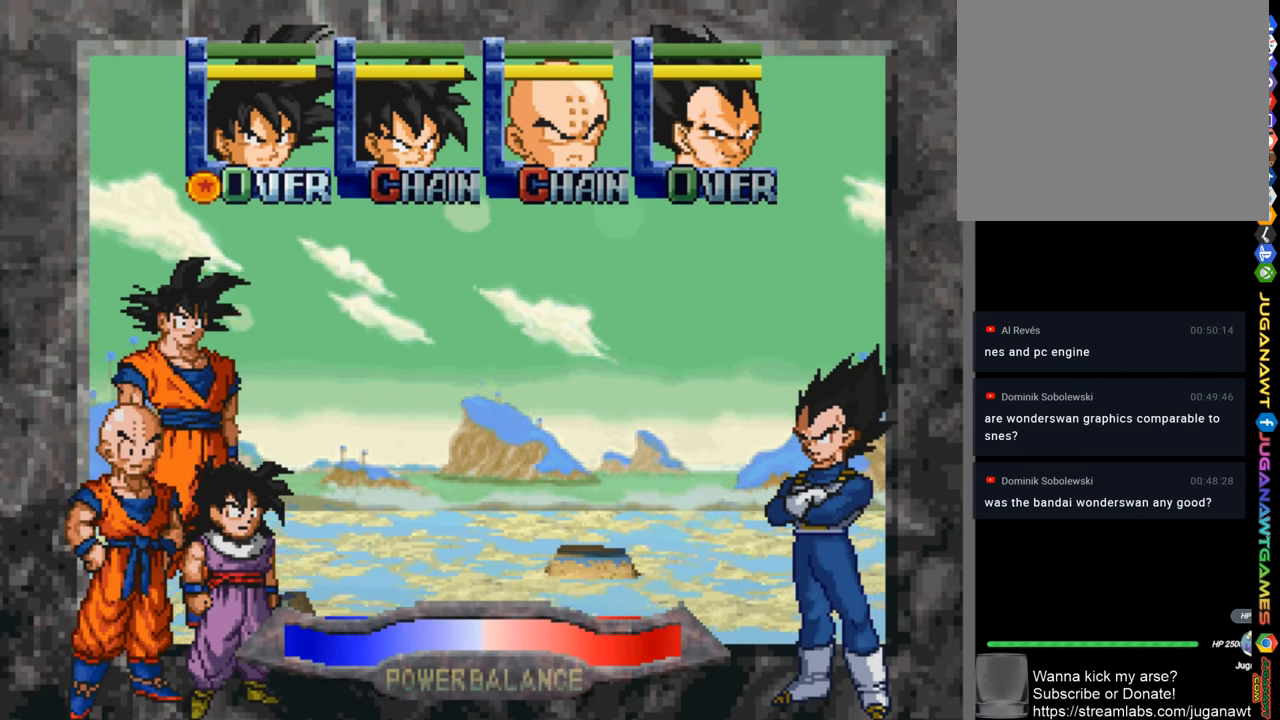
{"buttons": [], "left_stick": "center", "right_stick": "center", "events": [[100, "DPAD_DOWN", "down"], [267, "DPAD_DOWN", "up"]]}
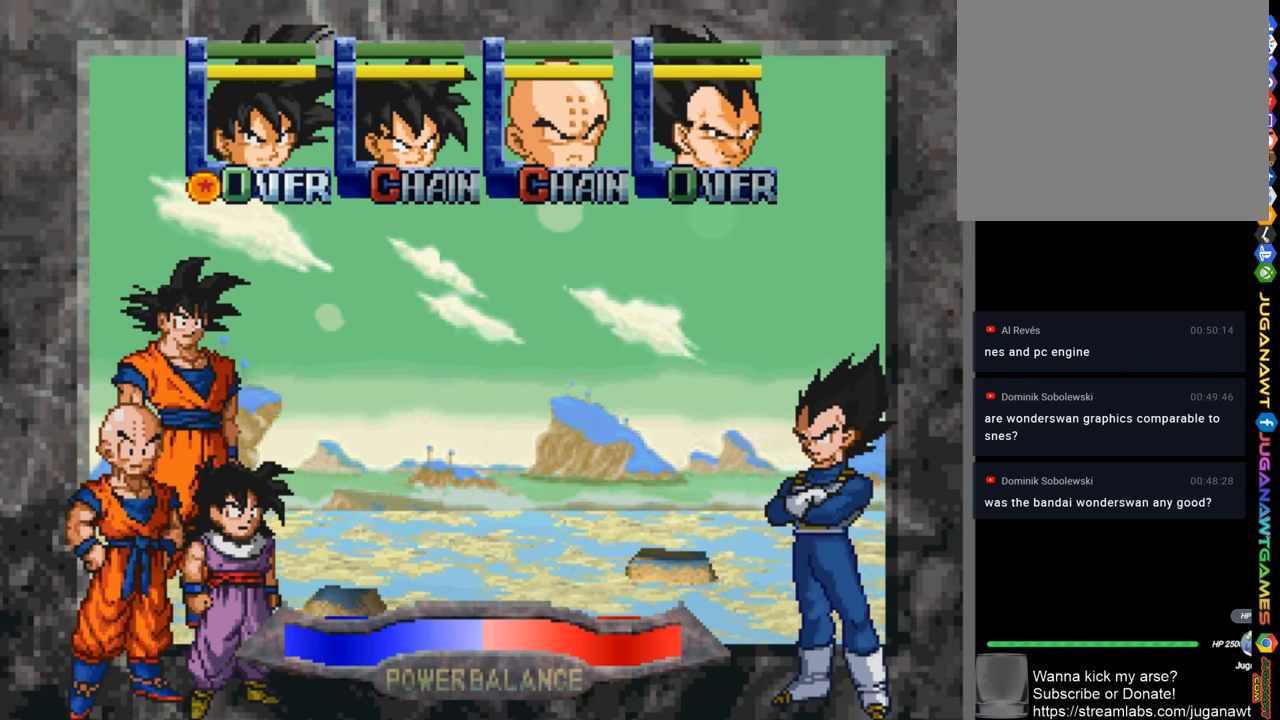
{"buttons": ["R1", "R2"], "left_stick": "center", "right_stick": "center", "events": [[34, "DPAD_UP", "down"], [167, "DPAD_UP", "up"], [300, "R2", "down"], [334, "R1", "down"]]}
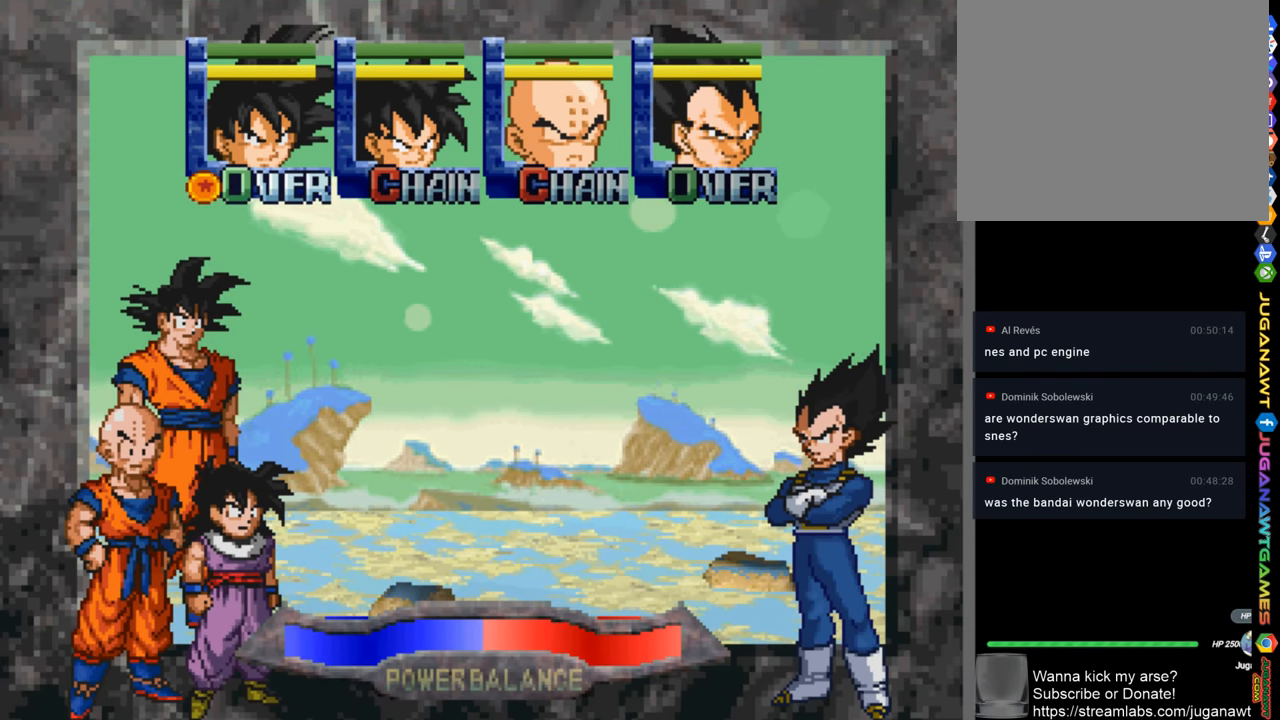
{"buttons": ["R1"], "left_stick": "center", "right_stick": "center", "events": [[34, "R1", "up"], [67, "R2", "up"], [234, "R1", "down"]]}
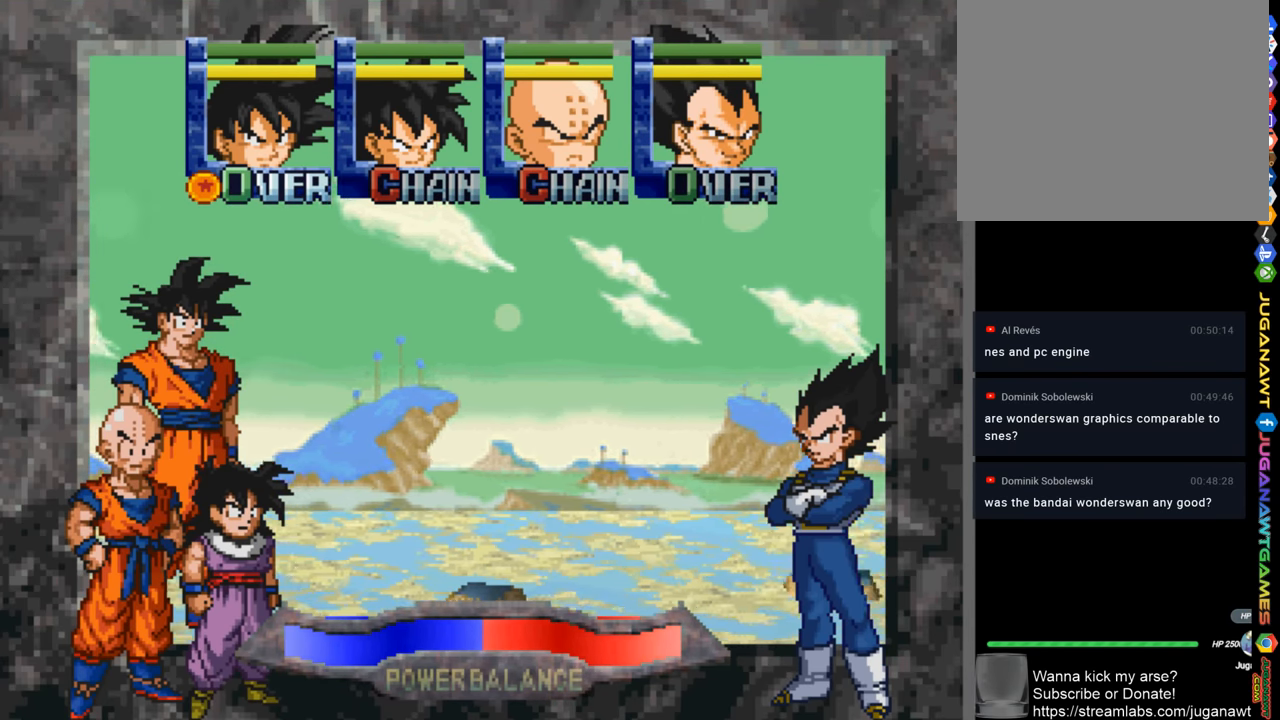
{"buttons": [], "left_stick": "center", "right_stick": "center", "events": [[34, "R1", "up"], [200, "DPAD_DOWN", "down"], [400, "DPAD_DOWN", "up"]]}
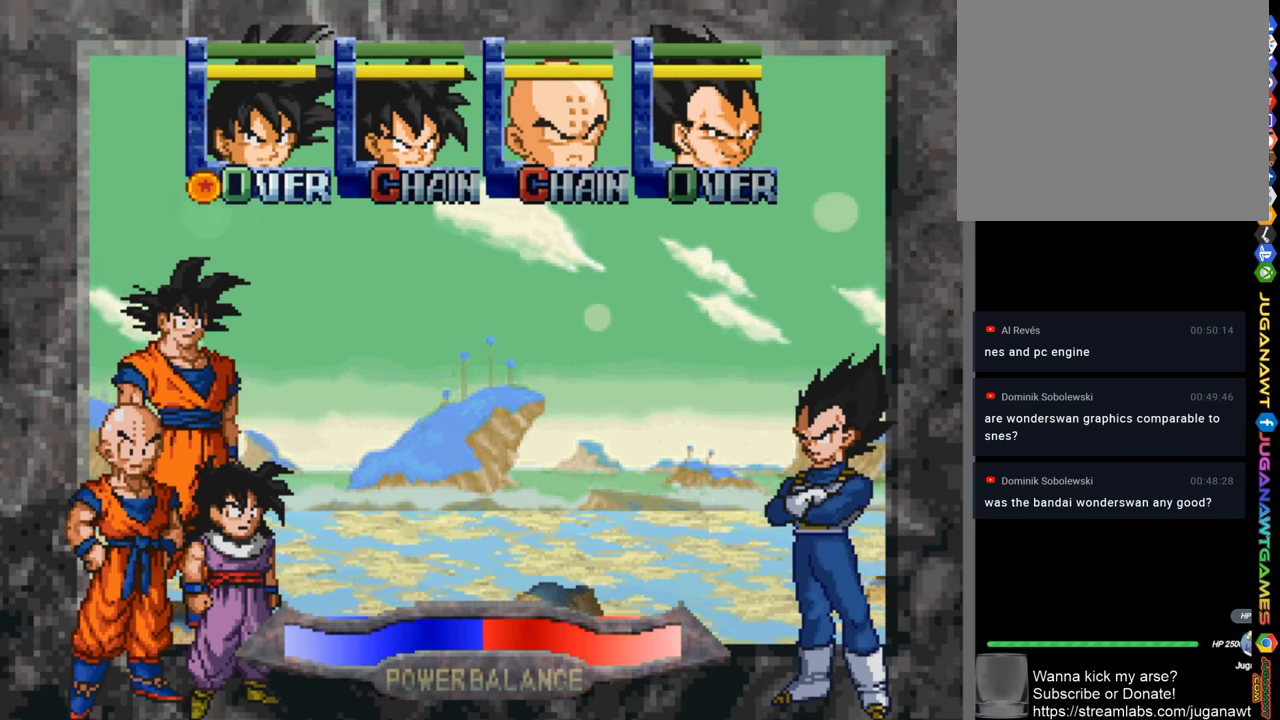
{"buttons": ["SELECT"], "left_stick": "center", "right_stick": "center", "events": [[400, "SELECT", "down"]]}
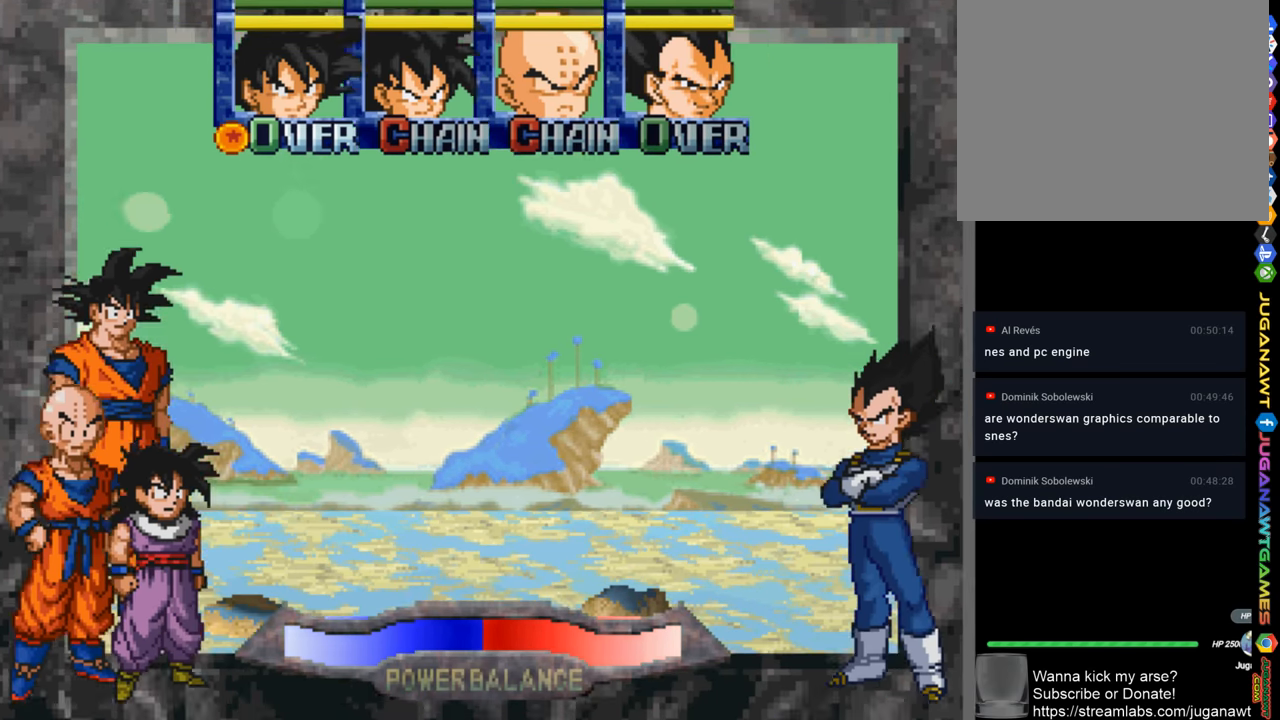
{"buttons": [], "left_stick": "center", "right_stick": "center", "events": [[166, "SELECT", "up"]]}
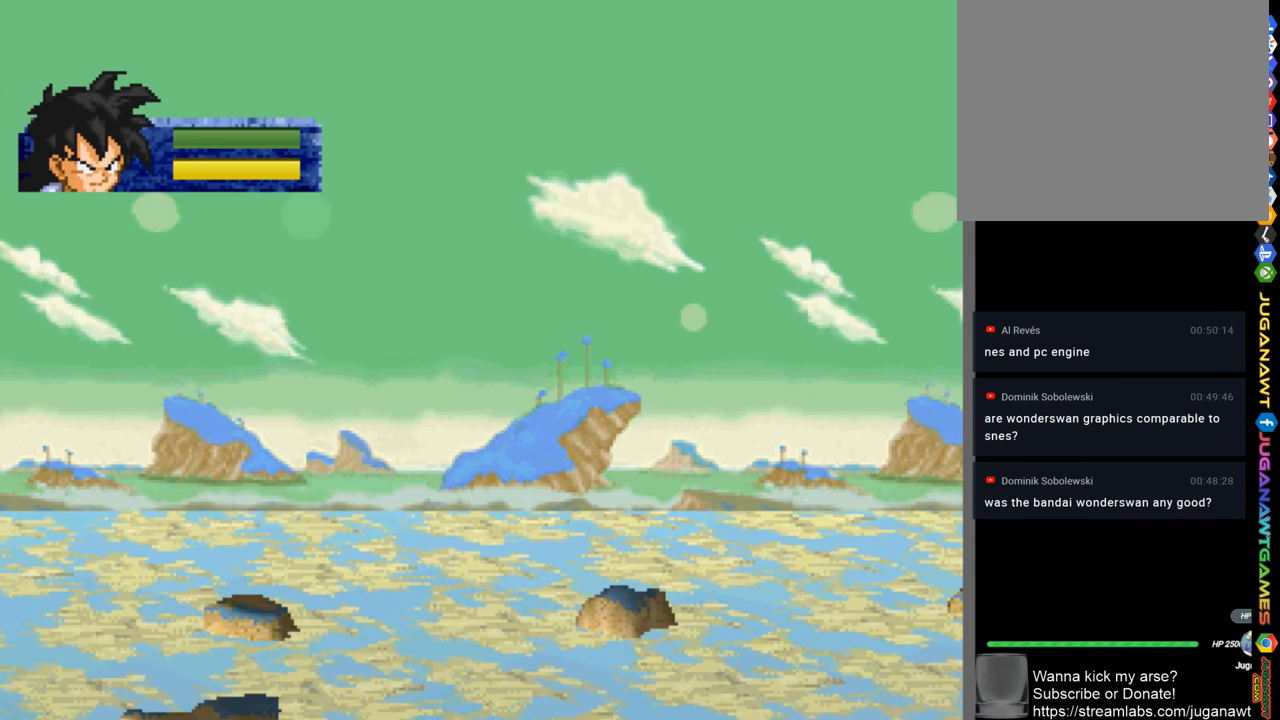
{"buttons": [], "left_stick": "center", "right_stick": "center", "events": []}
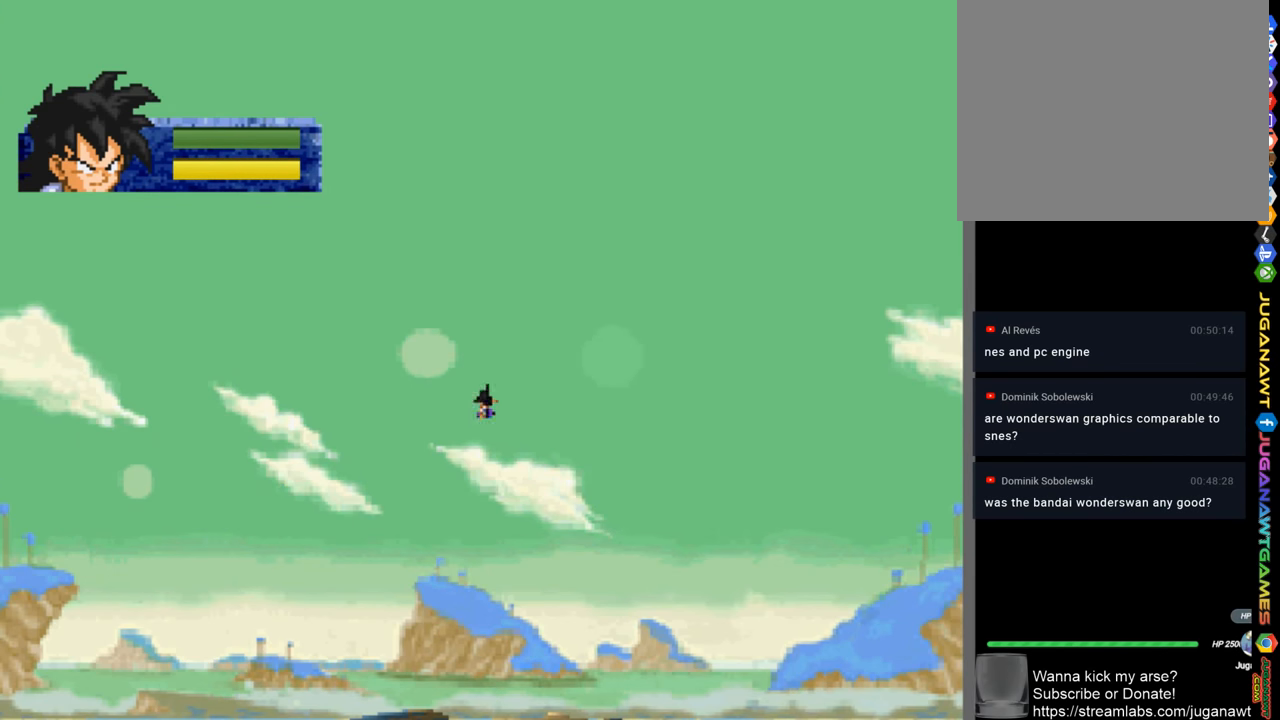
{"buttons": ["SELECT"], "left_stick": "center", "right_stick": "center", "events": [[266, "SELECT", "down"]]}
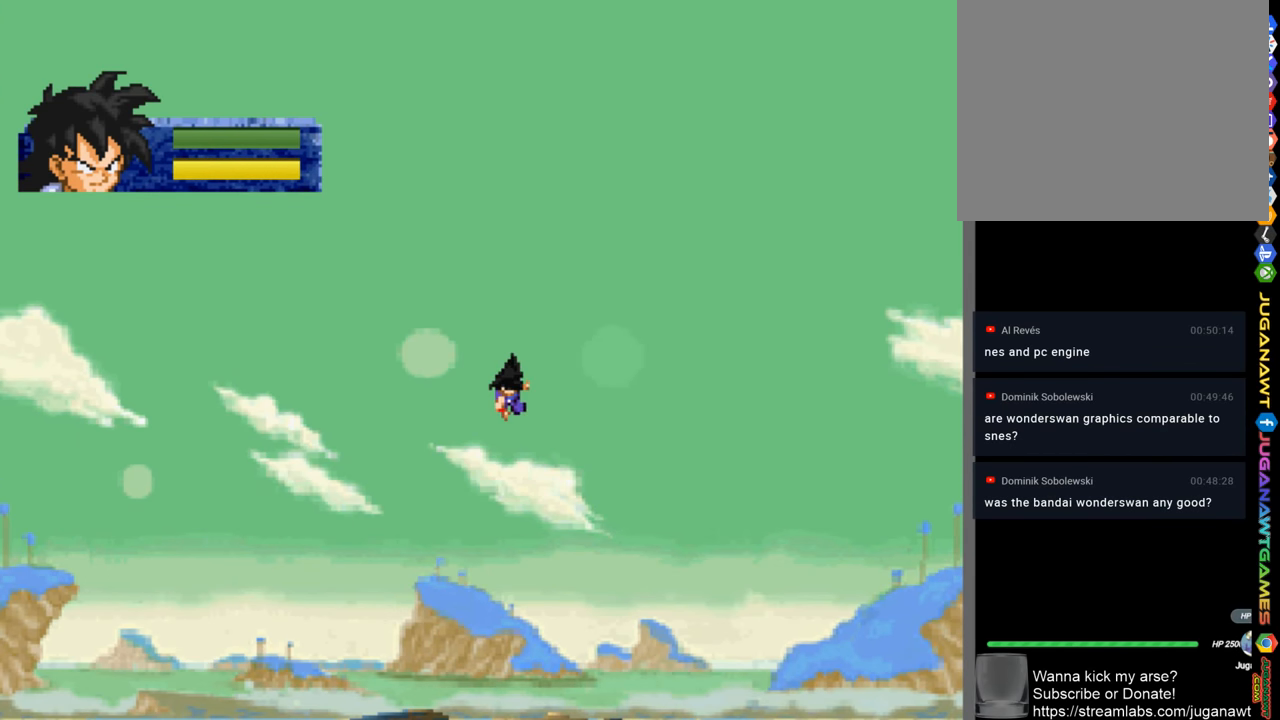
{"buttons": [], "left_stick": "center", "right_stick": "center", "events": [[66, "SELECT", "up"]]}